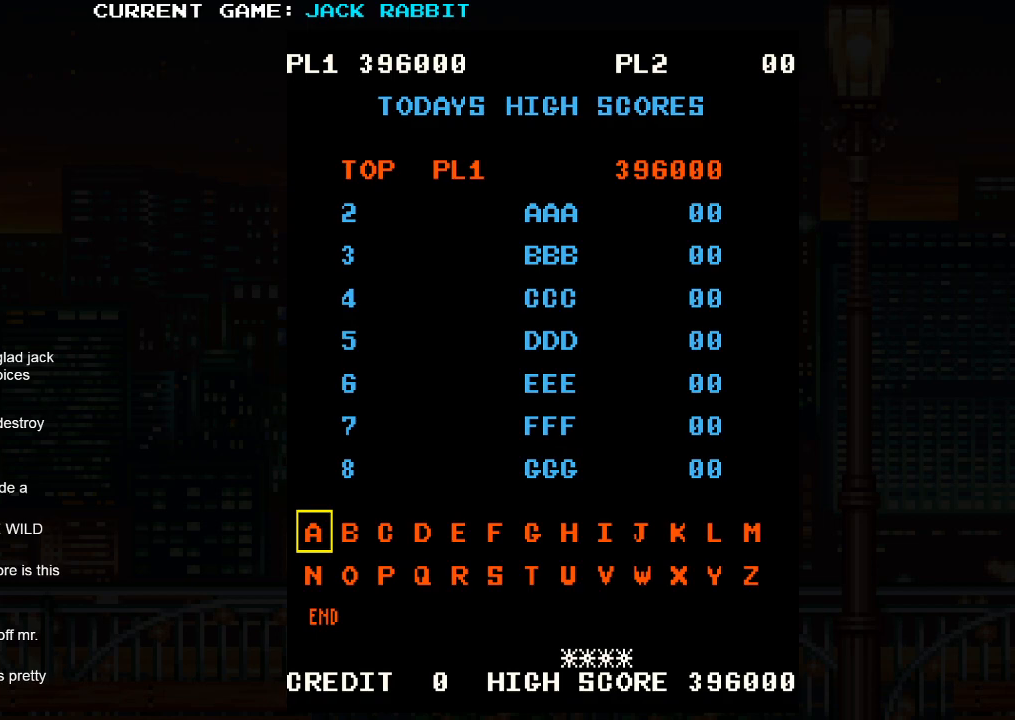
Gameplay with a controller (arcade stick); each line is a JSON object with the inputs held at the frame after it. "events" lists button and stick changes between this image and that frame as [ms after this image, input, new state], when the widget could be followed in between. Not read: L3 R3.
{"buttons": [], "left_stick": "right", "events": [[367, "left_stick", "right"]]}
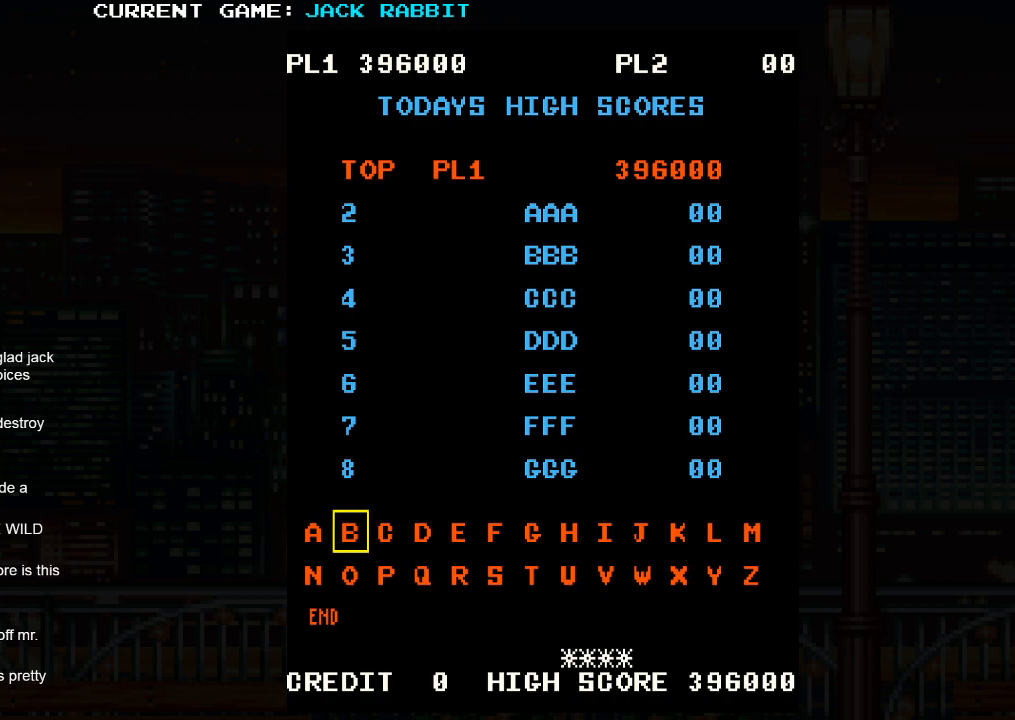
{"buttons": [], "left_stick": "center", "events": [[17, "left_stick", "center"]]}
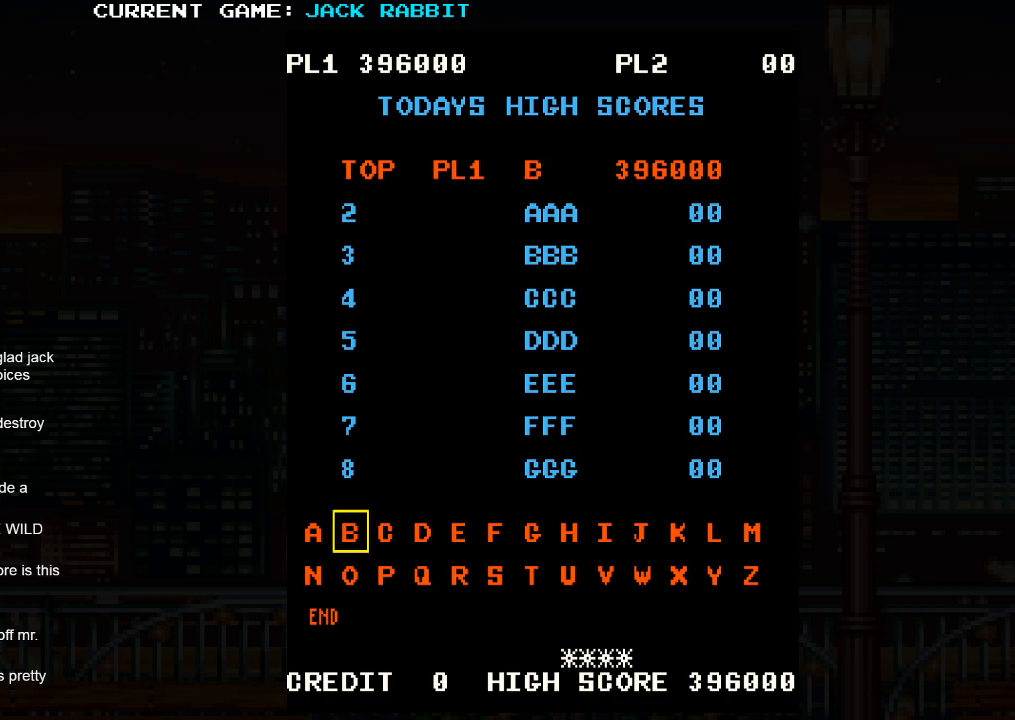
{"buttons": ["SQUARE"], "left_stick": "center", "events": [[17, "SQUARE", "down"], [117, "SQUARE", "up"], [433, "SQUARE", "down"]]}
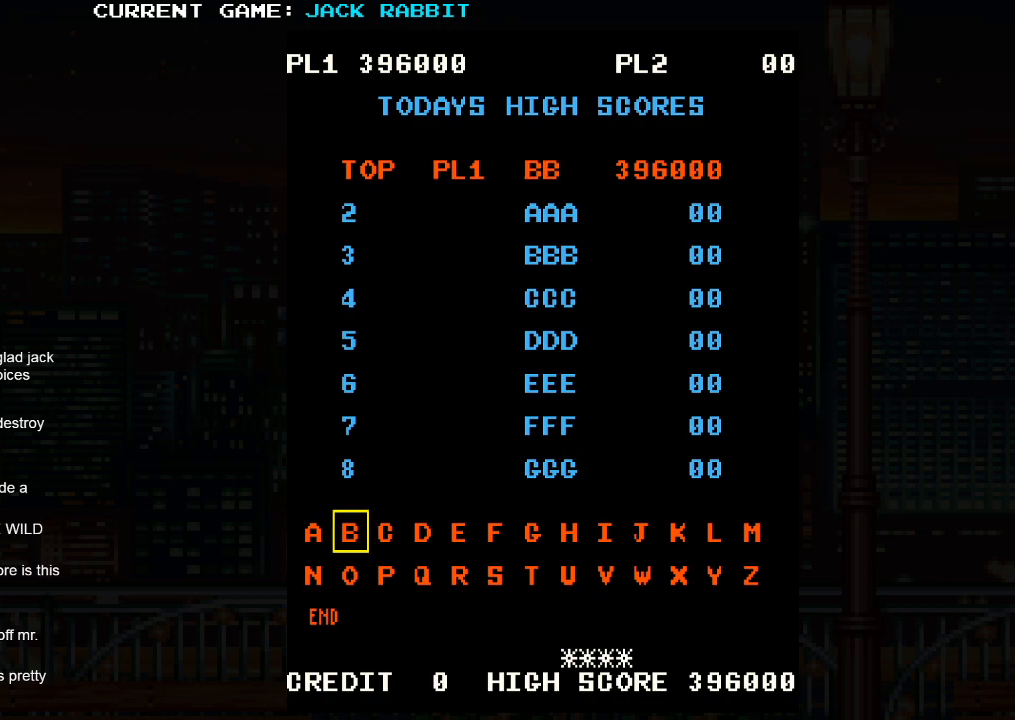
{"buttons": [], "left_stick": "right", "events": [[33, "SQUARE", "up"], [433, "left_stick", "right"]]}
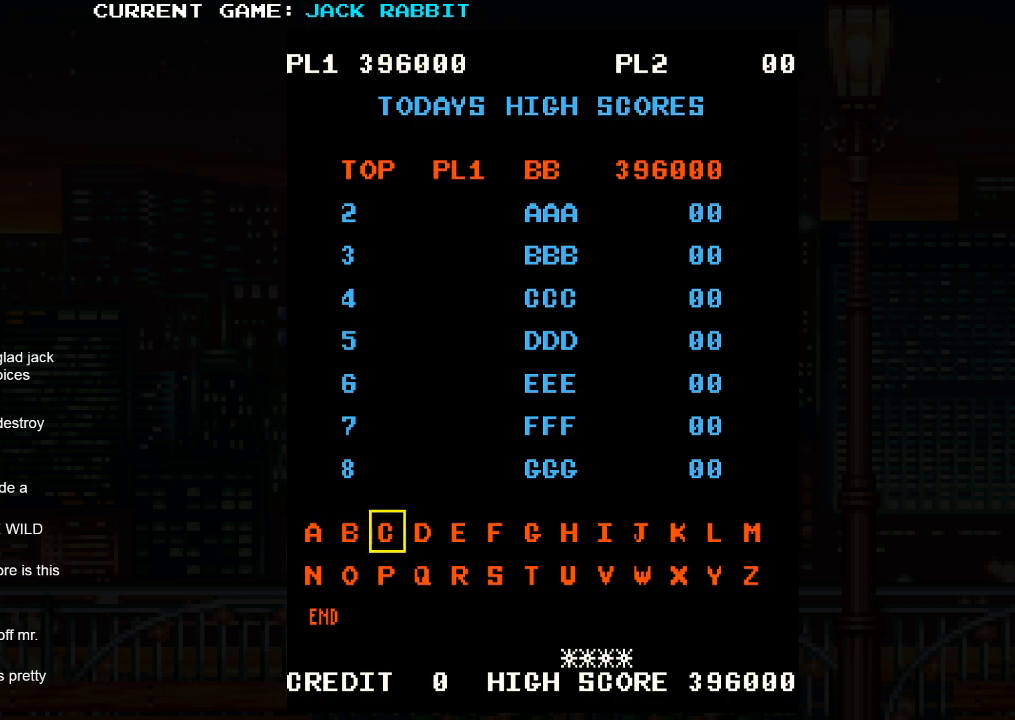
{"buttons": [], "left_stick": "right", "events": [[50, "left_stick", "center"], [133, "left_stick", "right"], [217, "left_stick", "center"], [317, "left_stick", "right"], [400, "left_stick", "center"], [500, "left_stick", "right"]]}
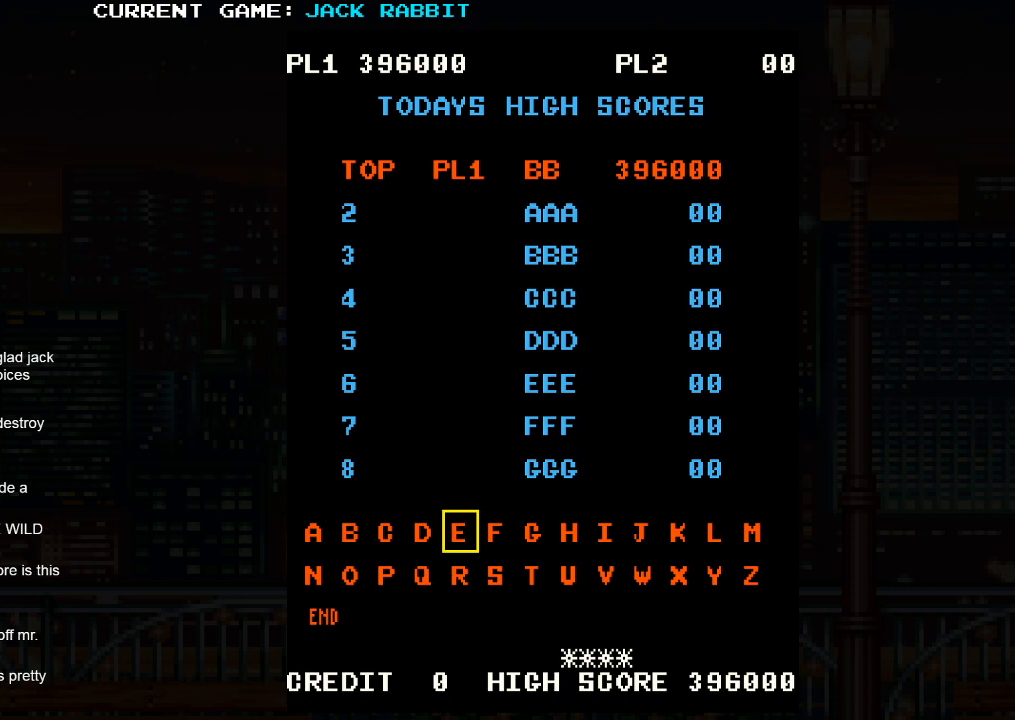
{"buttons": [], "left_stick": "center", "events": [[83, "left_stick", "center"], [183, "left_stick", "right"], [267, "left_stick", "center"], [383, "left_stick", "right"], [467, "left_stick", "center"]]}
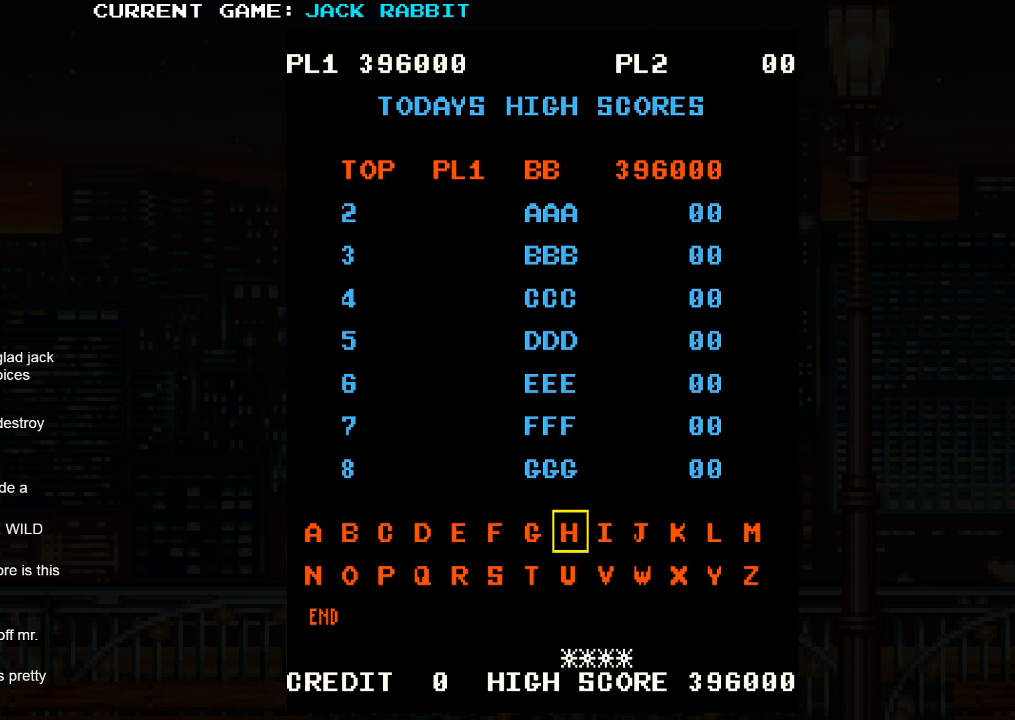
{"buttons": [], "left_stick": "center", "events": []}
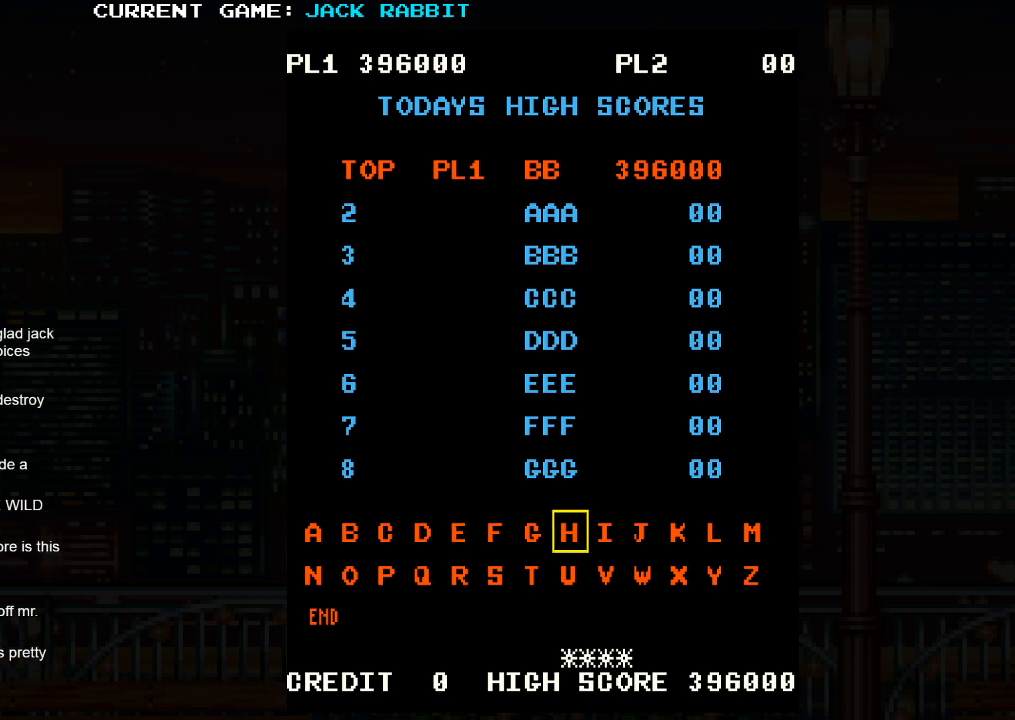
{"buttons": [], "left_stick": "center", "events": [[17, "SQUARE", "down"], [100, "SQUARE", "up"]]}